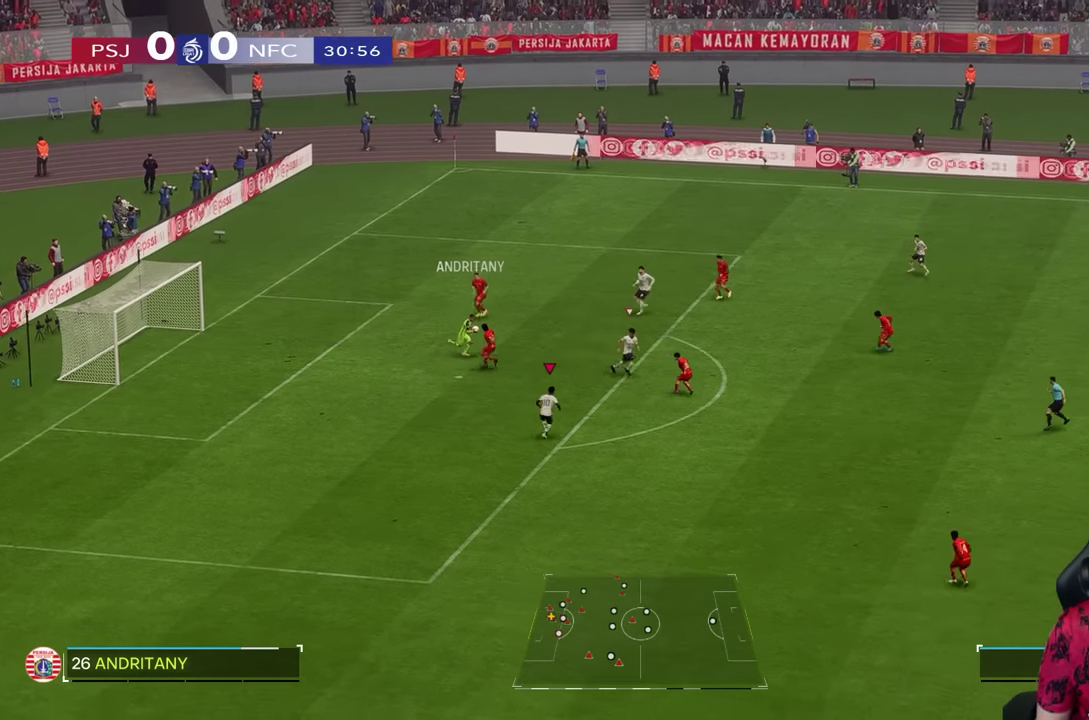
Gameplay with a controller (PlayStation layout); each line is a JSON object with the inputs held at the frame after it. "events" lists button and stick changes between this image and that frame as [ms after this image, input, new state], when the widget could be followed in between. Not read: L3 R3.
{"buttons": ["L2", "R2"], "left_stick": "up-right", "right_stick": "center", "events": [[134, "R2", "down"], [134, "left_stick", "up-right"], [150, "L2", "down"]]}
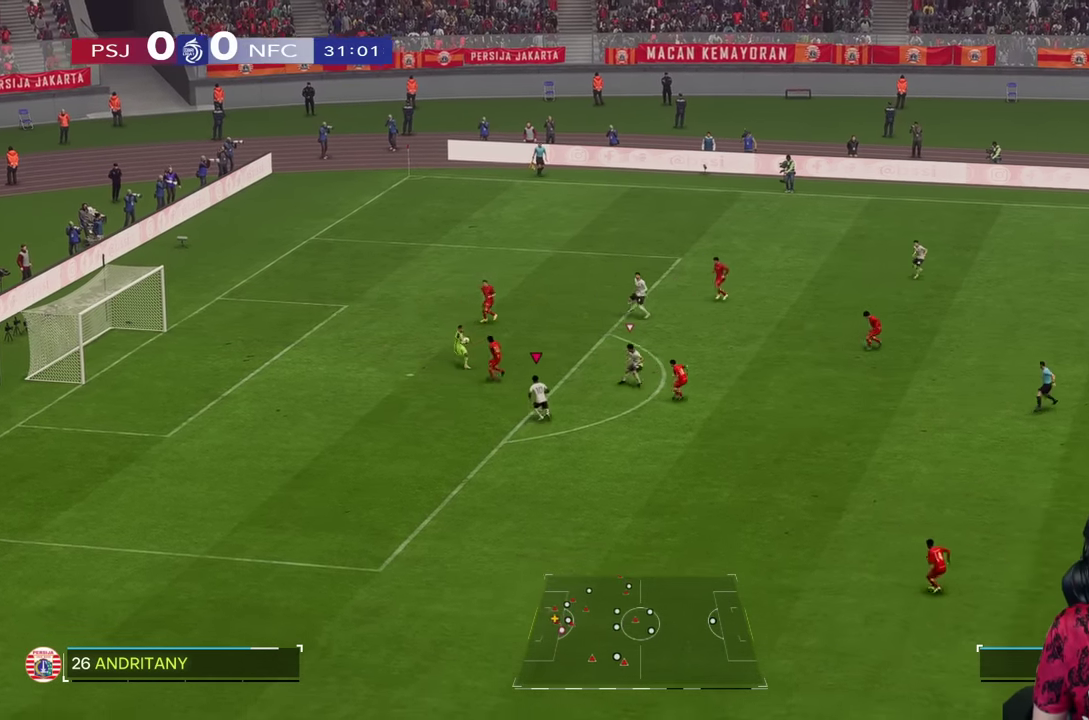
{"buttons": ["L2"], "left_stick": "up", "right_stick": "center", "events": [[184, "left_stick", "up"], [334, "left_stick", "up-left"], [400, "R1", "down"], [417, "R2", "up"], [450, "R1", "up"], [450, "left_stick", "up"]]}
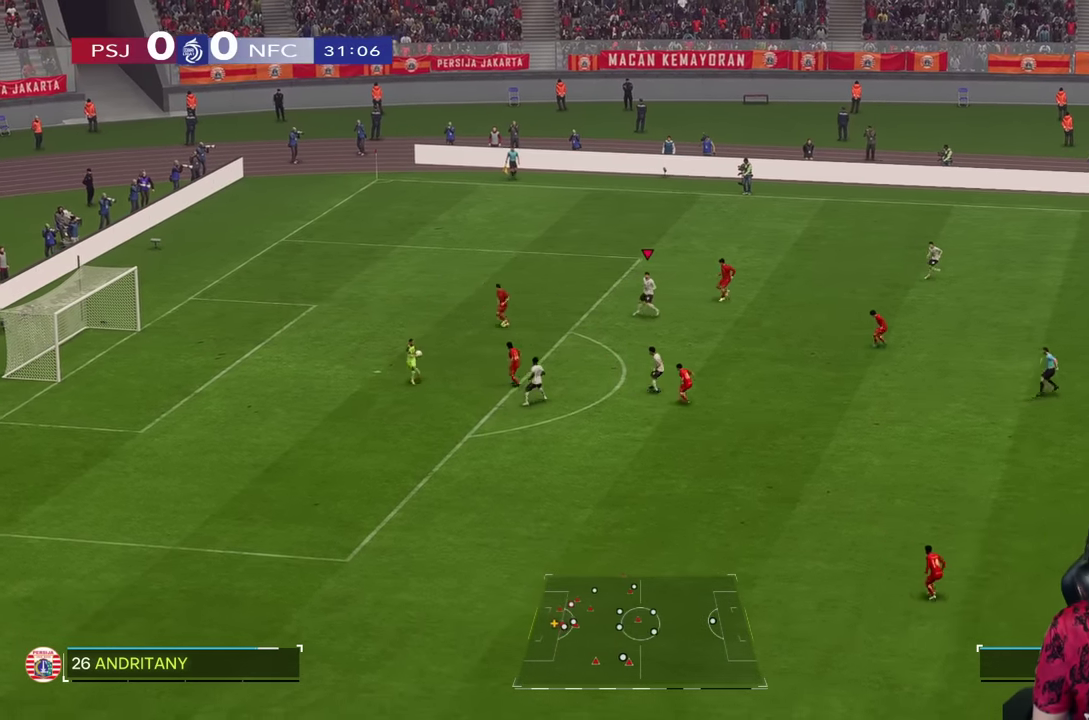
{"buttons": ["L2"], "left_stick": "right", "right_stick": "center", "events": [[100, "L2", "up"], [217, "L1", "down"], [217, "R2", "down"], [234, "left_stick", "up-right"], [350, "L1", "up"], [384, "left_stick", "right"], [400, "R2", "up"], [467, "L2", "down"]]}
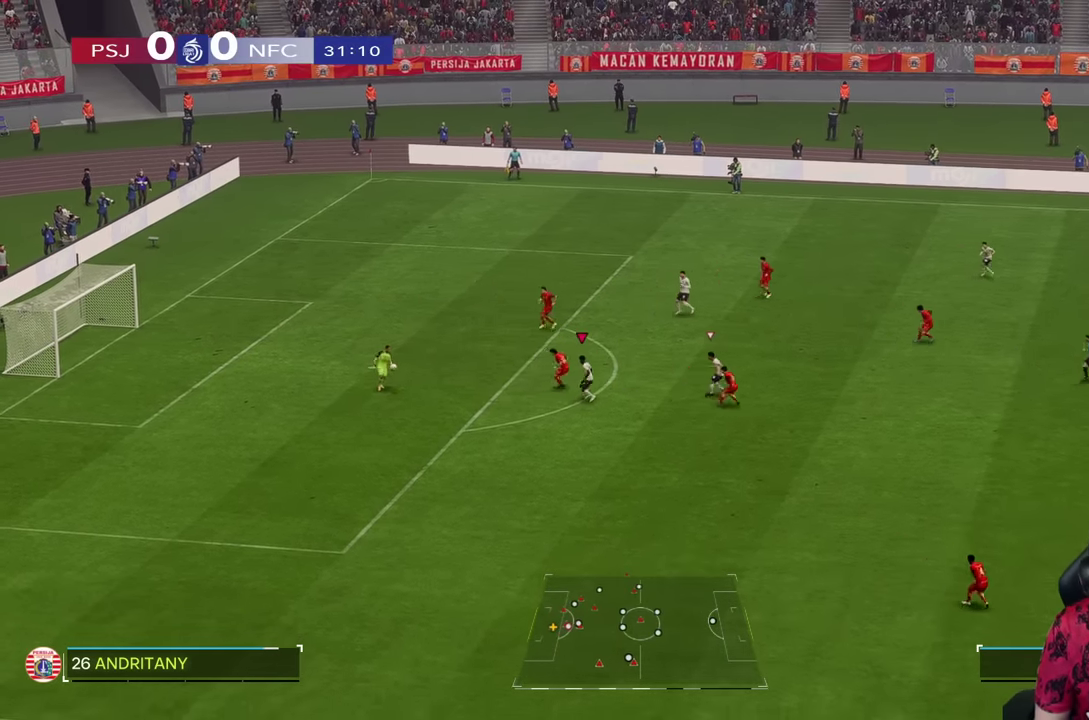
{"buttons": [], "left_stick": "down", "right_stick": "center", "events": [[117, "left_stick", "down-right"], [300, "left_stick", "down"], [484, "L2", "up"]]}
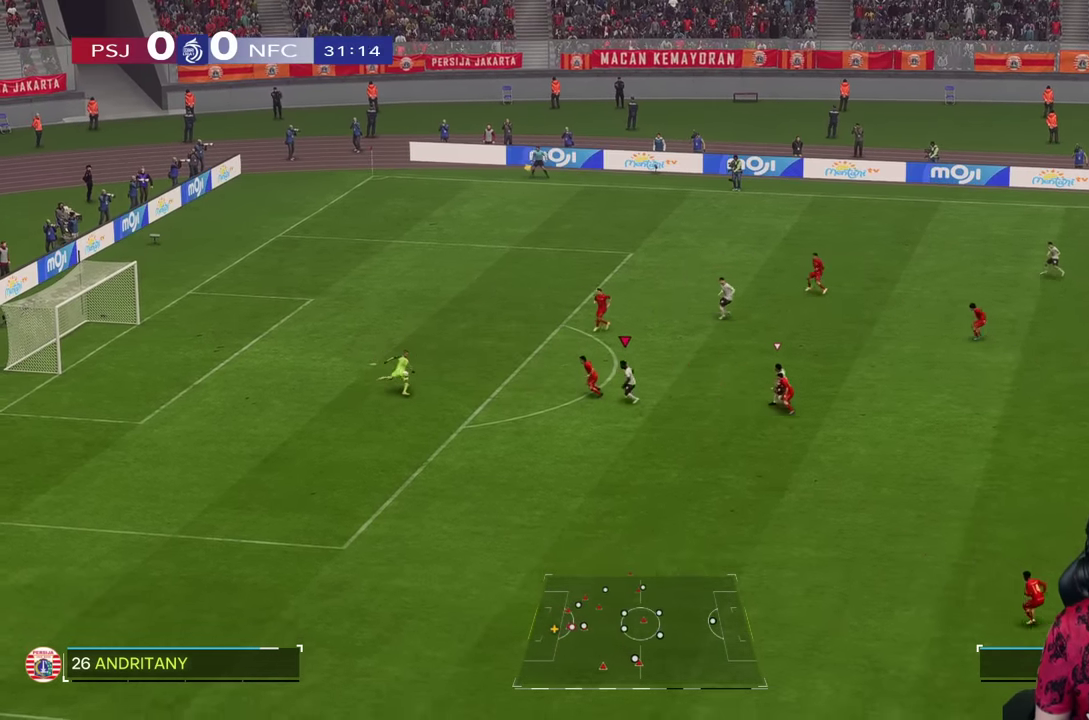
{"buttons": [], "left_stick": "down", "right_stick": "center", "events": []}
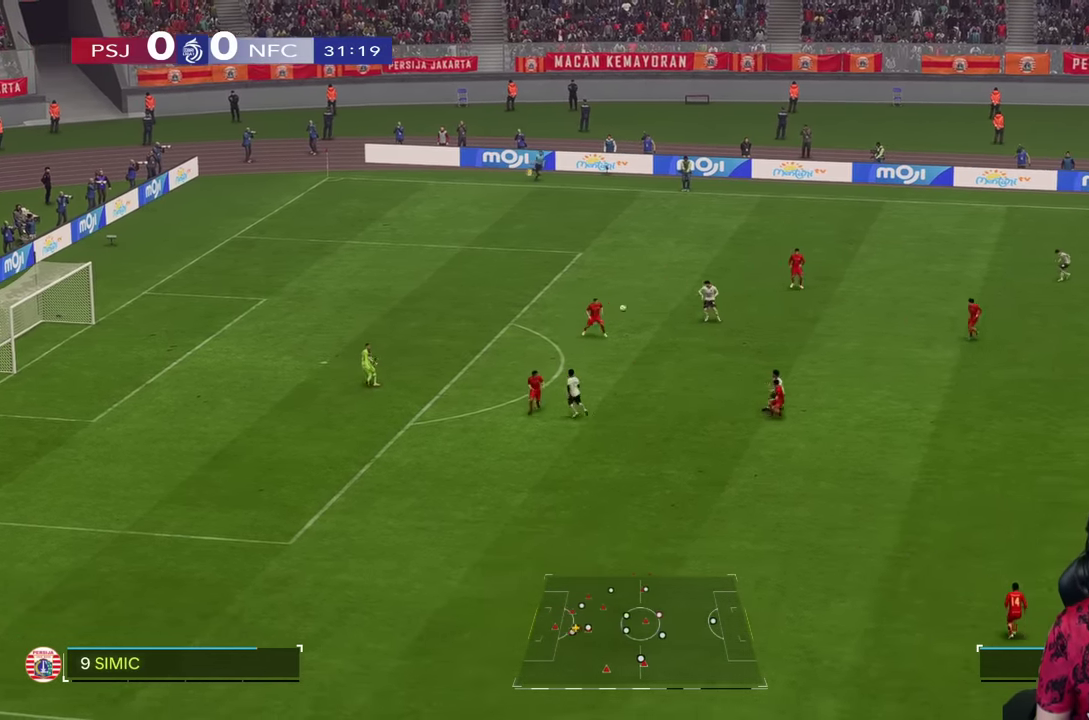
{"buttons": [], "left_stick": "down-left", "right_stick": "center", "events": [[67, "R1", "down"], [67, "left_stick", "down-left"], [367, "R1", "up"]]}
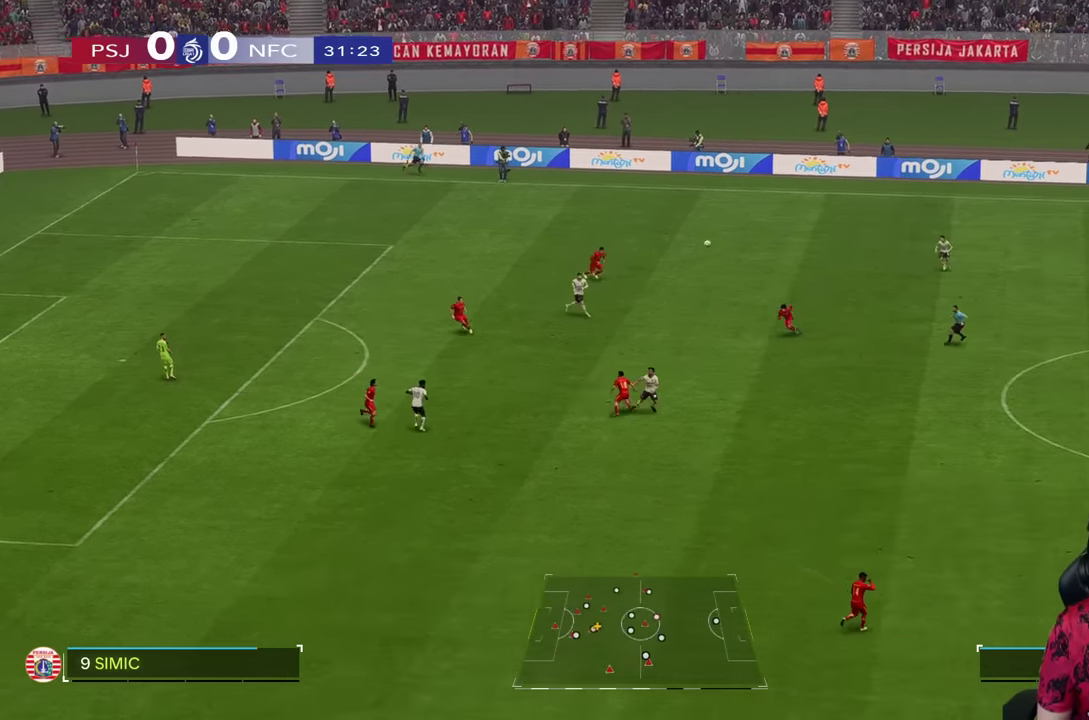
{"buttons": [], "left_stick": "down-left", "right_stick": "center", "events": []}
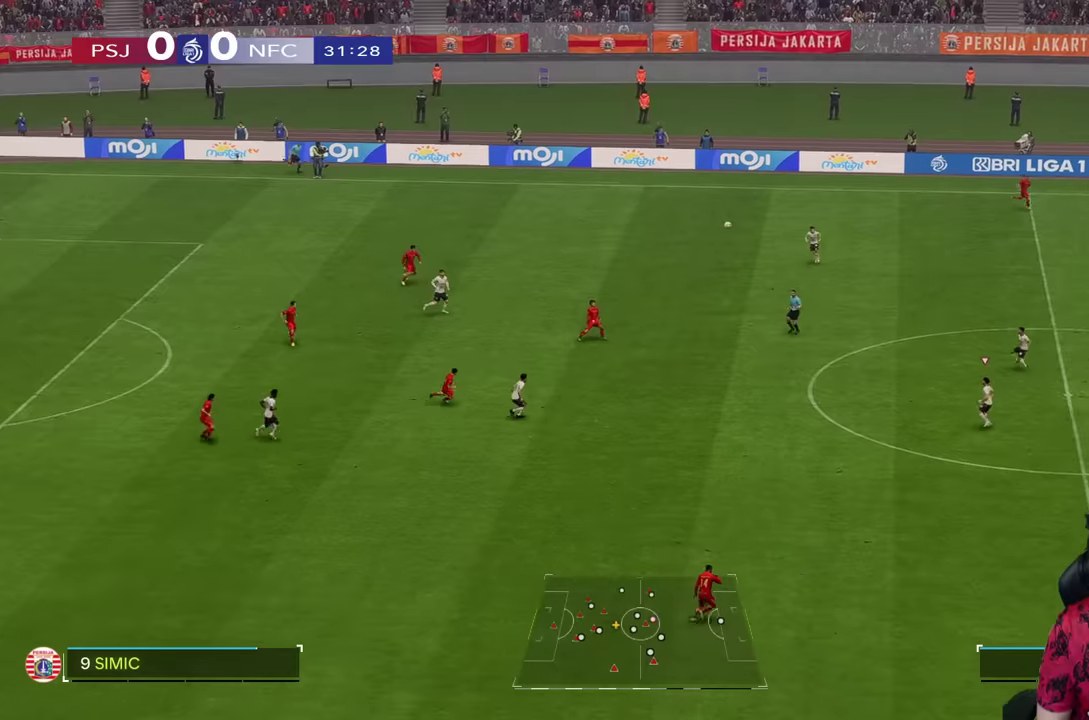
{"buttons": [], "left_stick": "down-right", "right_stick": "center", "events": [[150, "left_stick", "down"], [250, "left_stick", "down-right"]]}
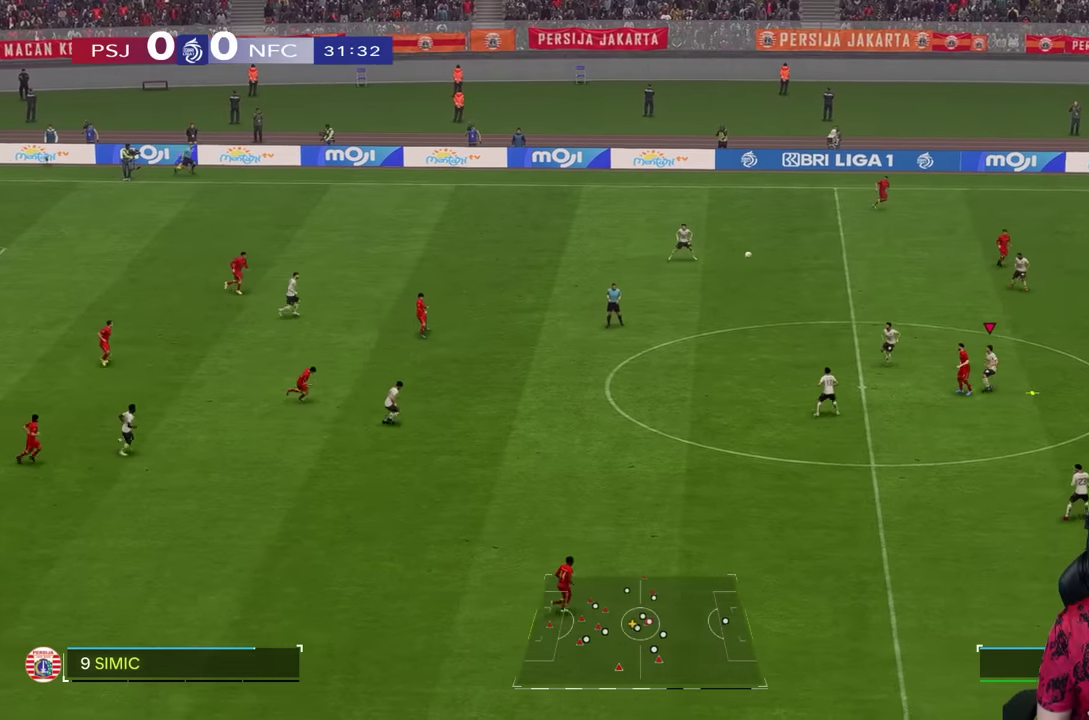
{"buttons": ["R2"], "left_stick": "down-right", "right_stick": "center", "events": [[300, "R2", "down"]]}
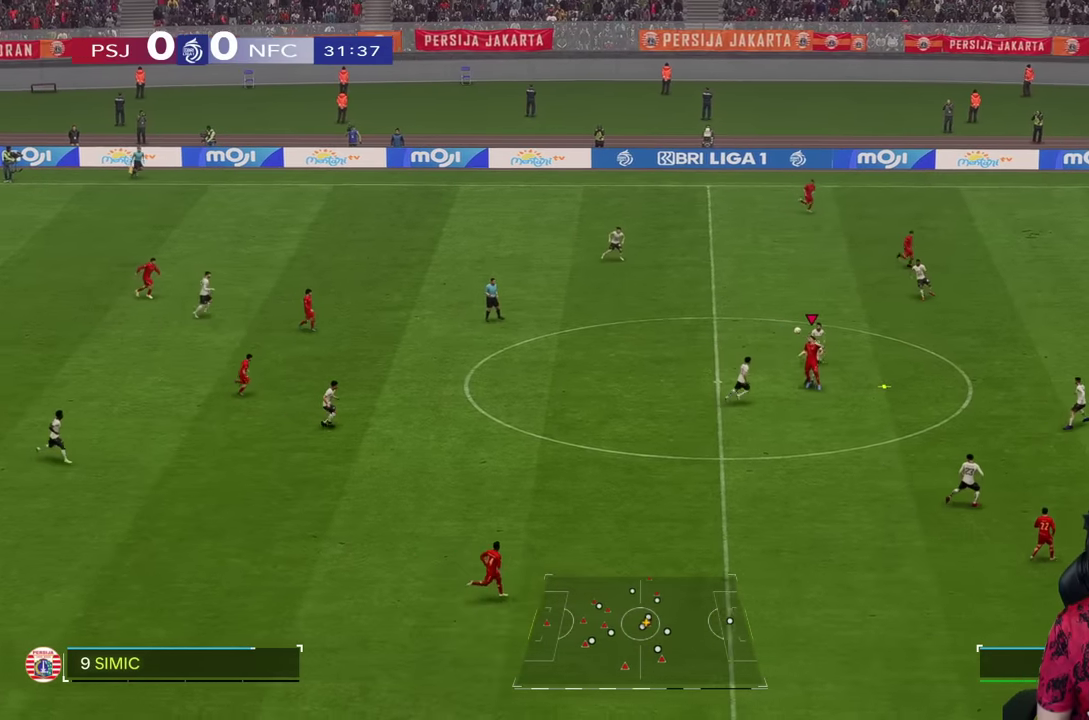
{"buttons": ["R2"], "left_stick": "down-right", "right_stick": "center", "events": []}
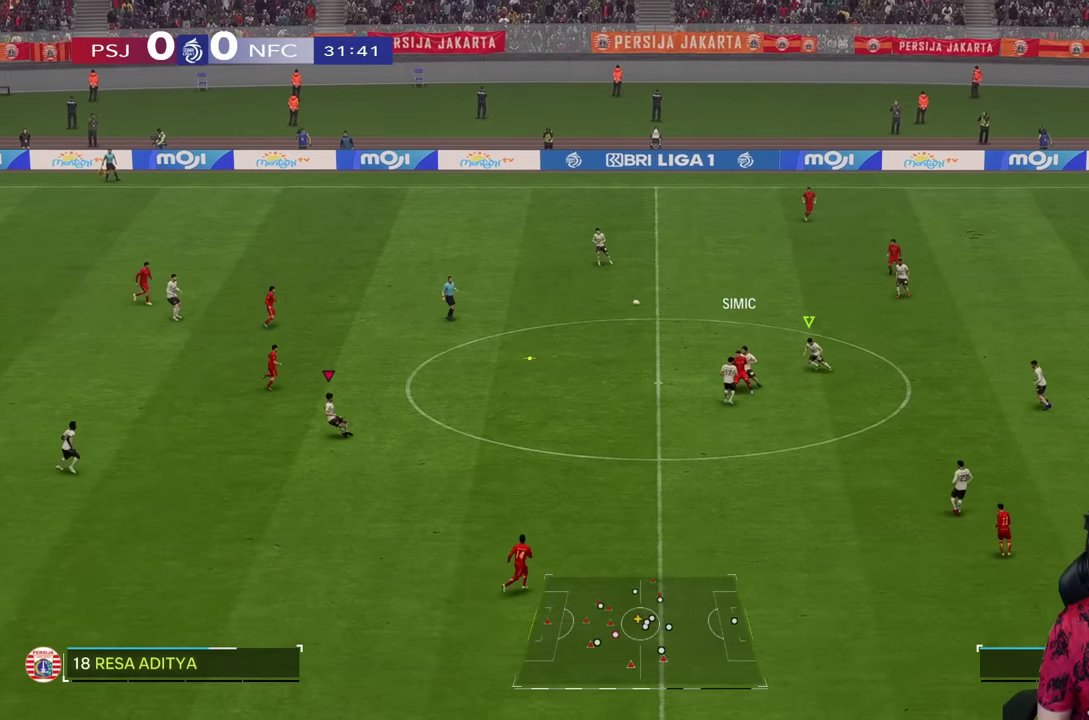
{"buttons": ["R1"], "left_stick": "up-right", "right_stick": "center", "events": [[184, "R2", "up"], [184, "left_stick", "center"], [250, "left_stick", "up-right"], [400, "R1", "down"]]}
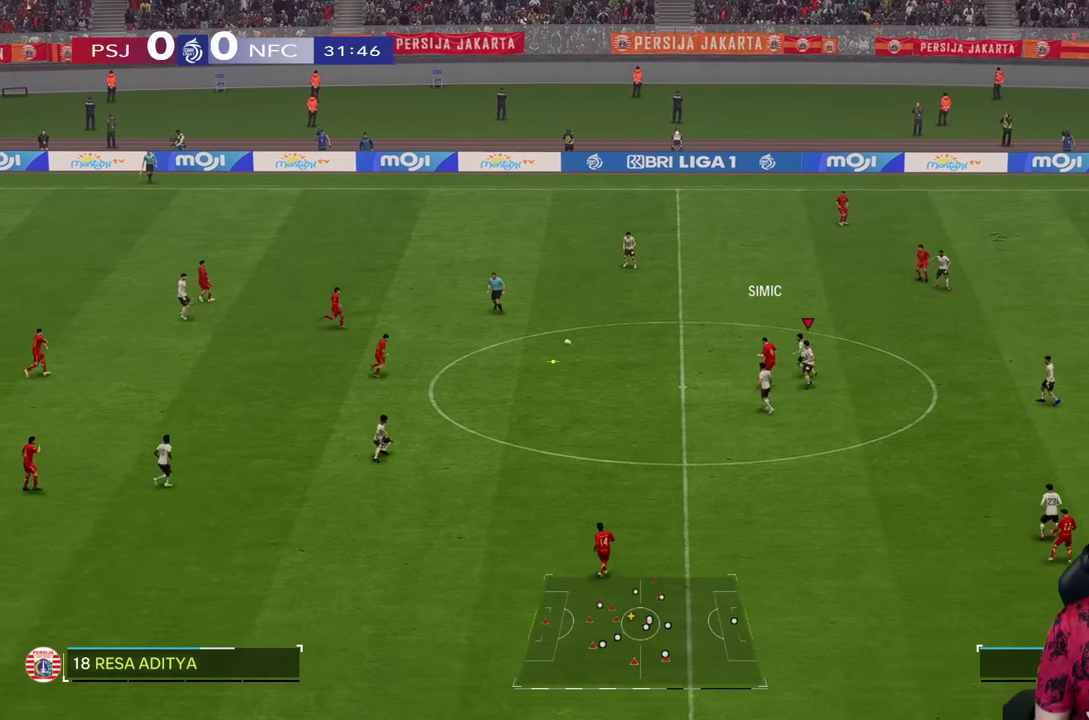
{"buttons": [], "left_stick": "up-right", "right_stick": "center", "events": [[100, "R1", "up"]]}
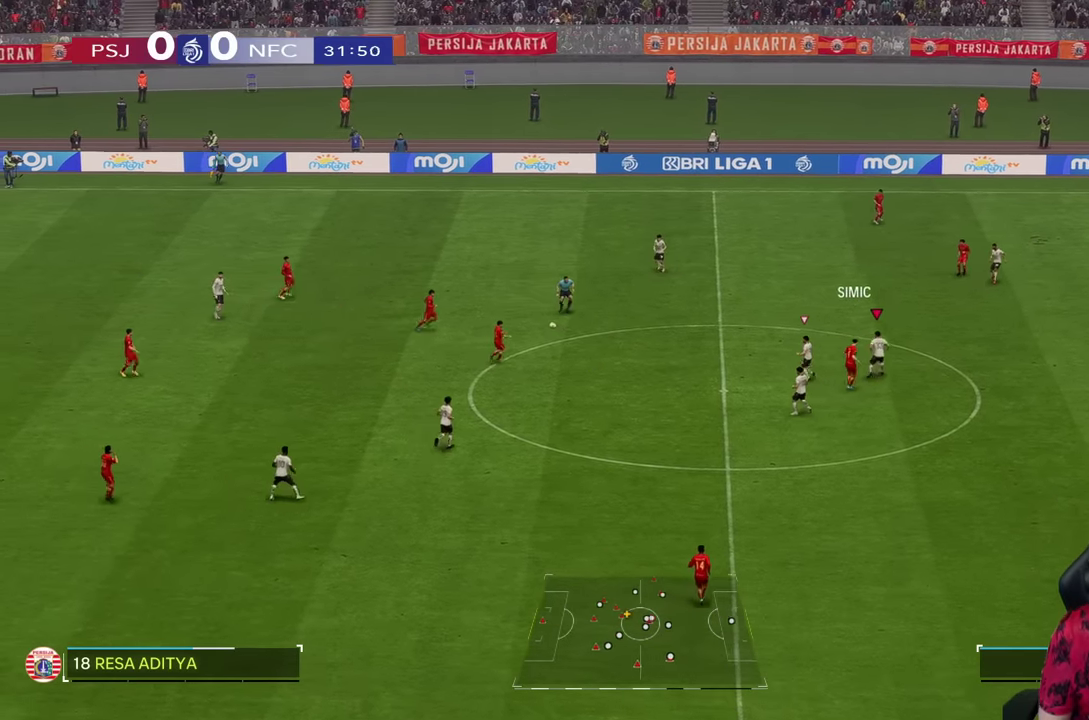
{"buttons": [], "left_stick": "up", "right_stick": "center", "events": [[84, "L1", "down"], [234, "L1", "up"], [500, "left_stick", "up"]]}
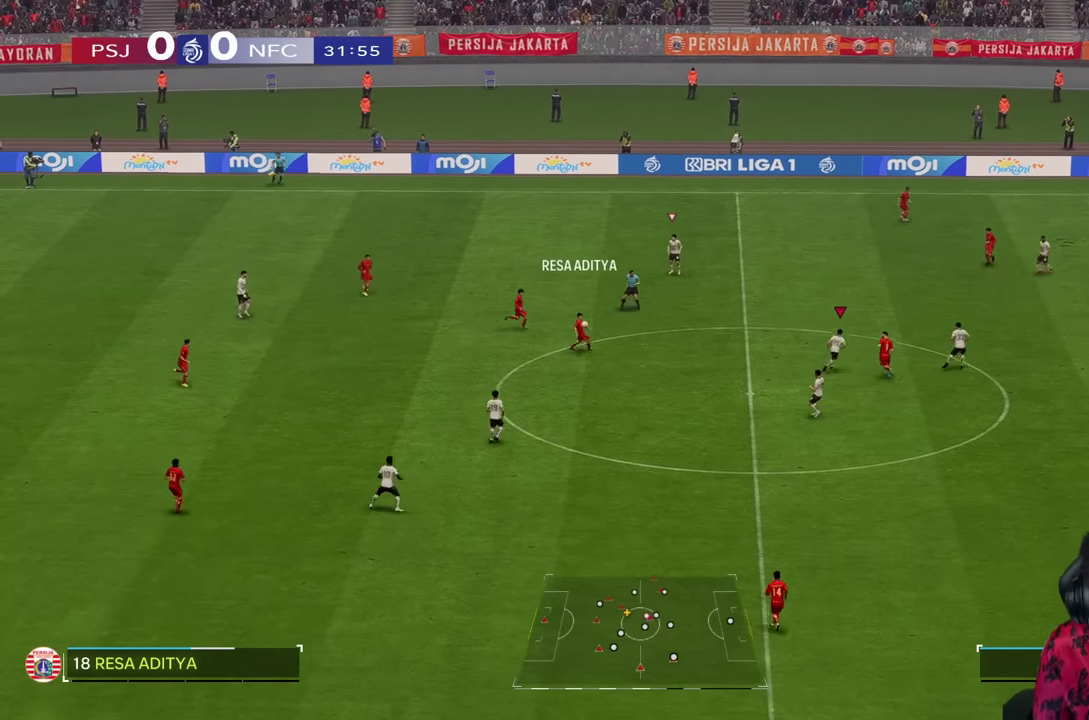
{"buttons": ["L2"], "left_stick": "right", "right_stick": "center", "events": [[434, "L2", "down"], [500, "left_stick", "right"]]}
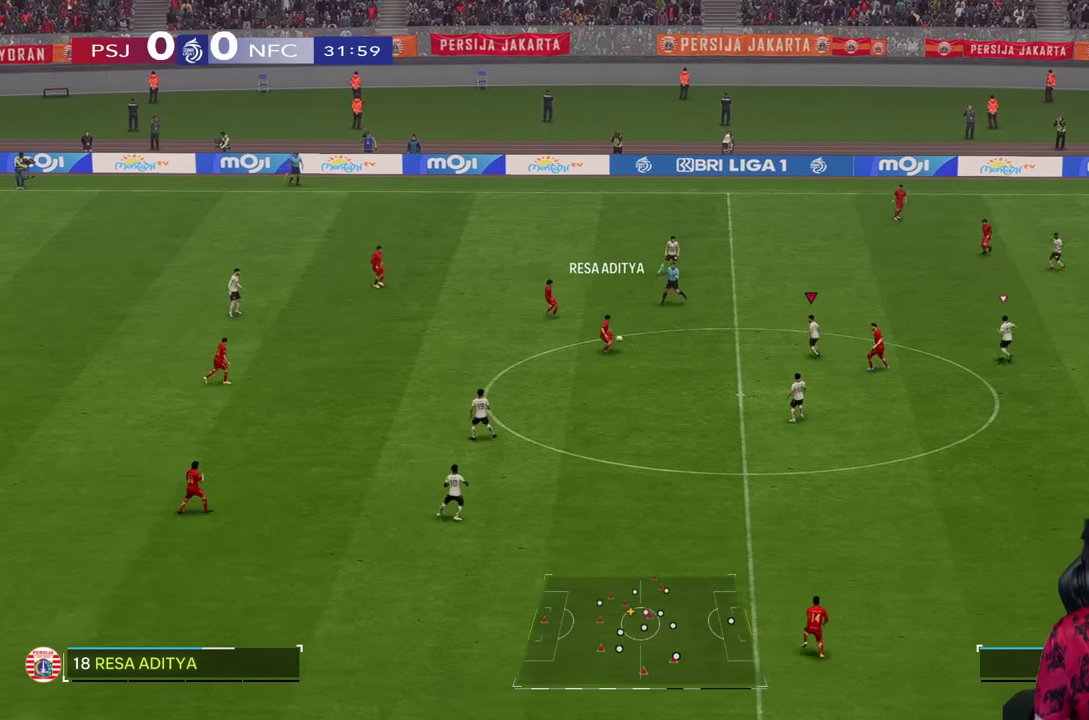
{"buttons": ["L2"], "left_stick": "down", "right_stick": "center", "events": [[184, "left_stick", "down-right"], [417, "left_stick", "down"]]}
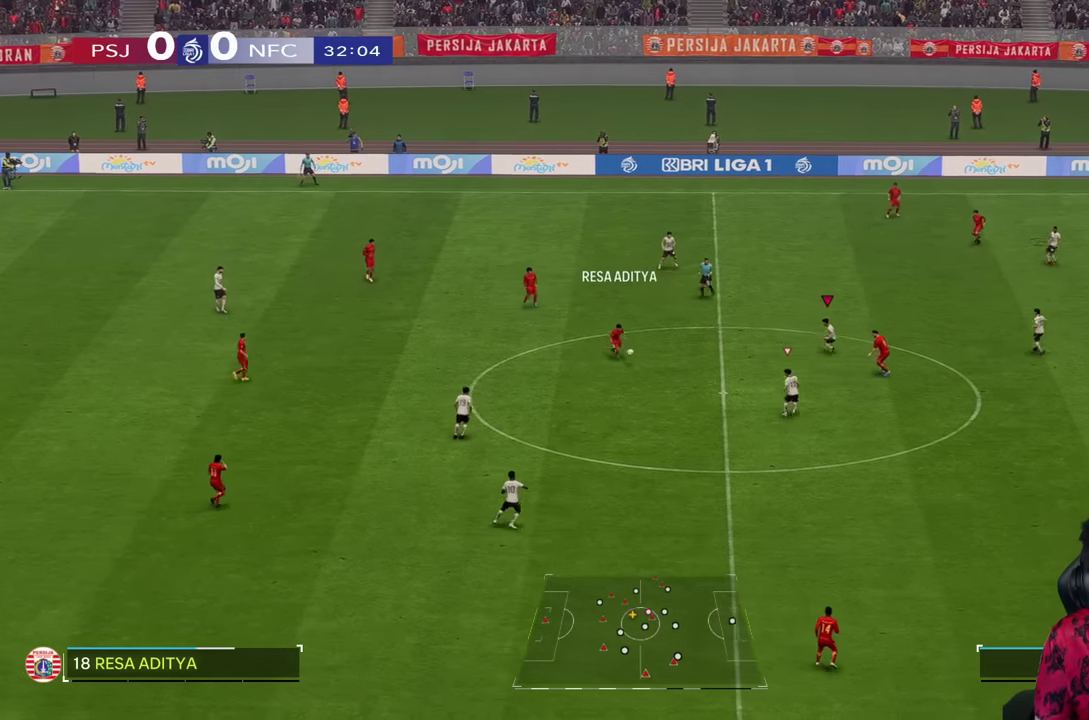
{"buttons": ["L1"], "left_stick": "down", "right_stick": "center", "events": [[217, "R1", "down"], [250, "L2", "up"], [450, "R1", "up"], [484, "L1", "down"]]}
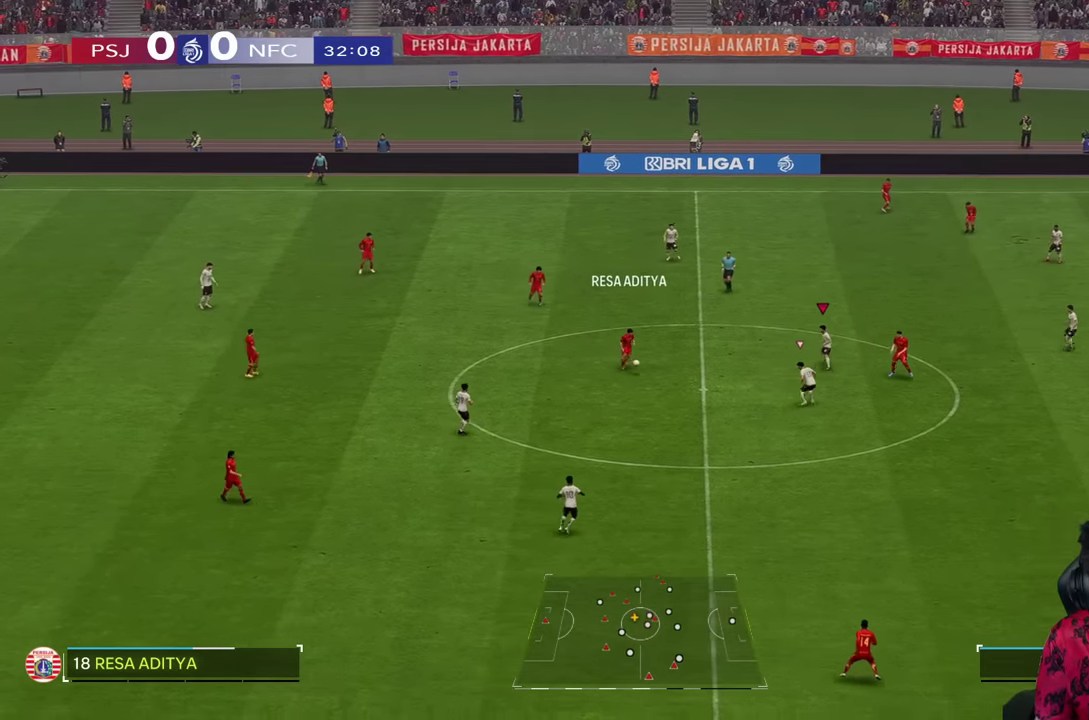
{"buttons": ["R2"], "left_stick": "down-left", "right_stick": "center", "events": [[84, "L1", "up"], [184, "left_stick", "down-left"], [317, "R2", "down"]]}
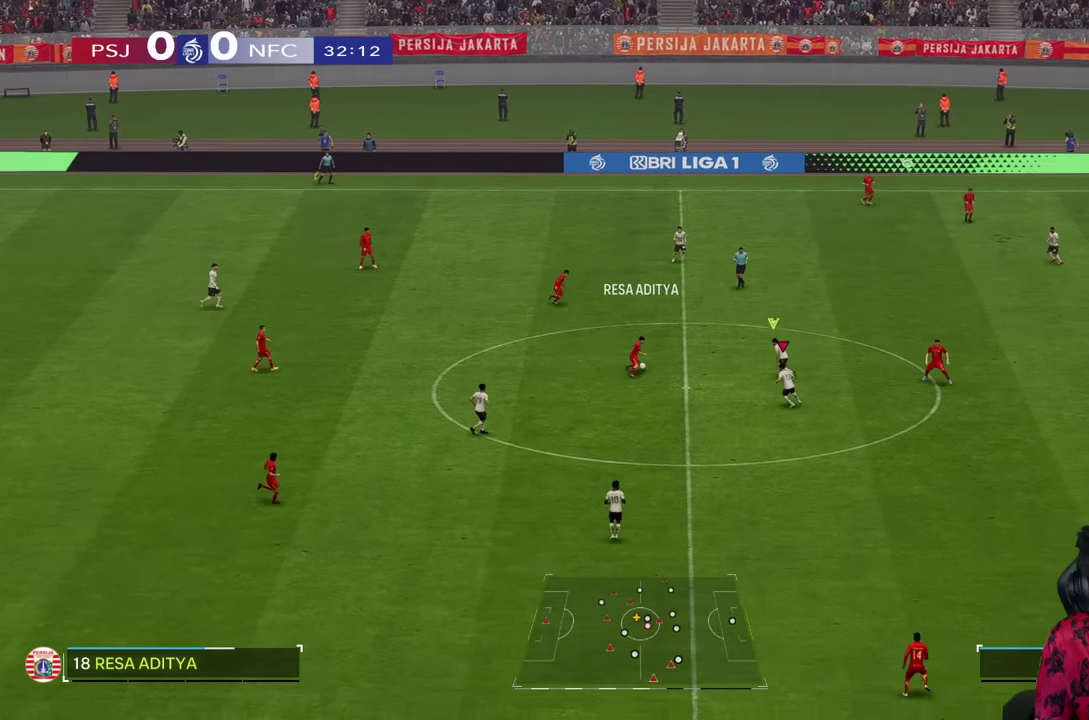
{"buttons": ["R1"], "left_stick": "up", "right_stick": "center", "events": [[184, "left_stick", "up-left"], [267, "R2", "up"], [417, "R1", "down"], [500, "left_stick", "up"]]}
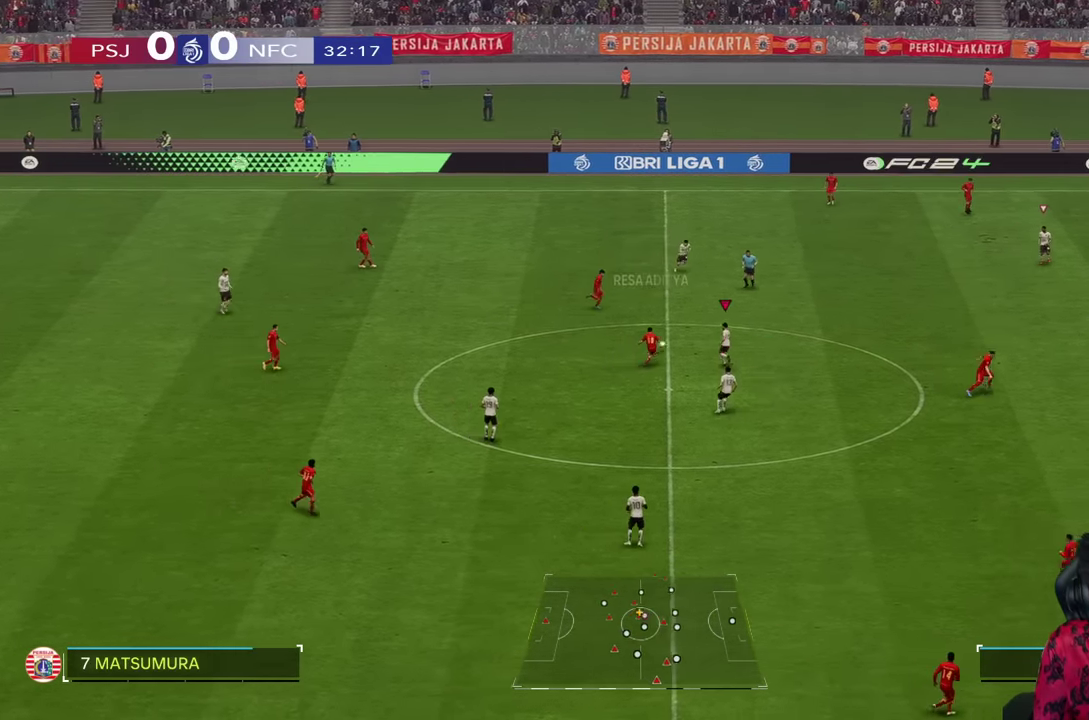
{"buttons": [], "left_stick": "up-right", "right_stick": "center", "events": [[134, "R1", "up"], [450, "left_stick", "up-right"]]}
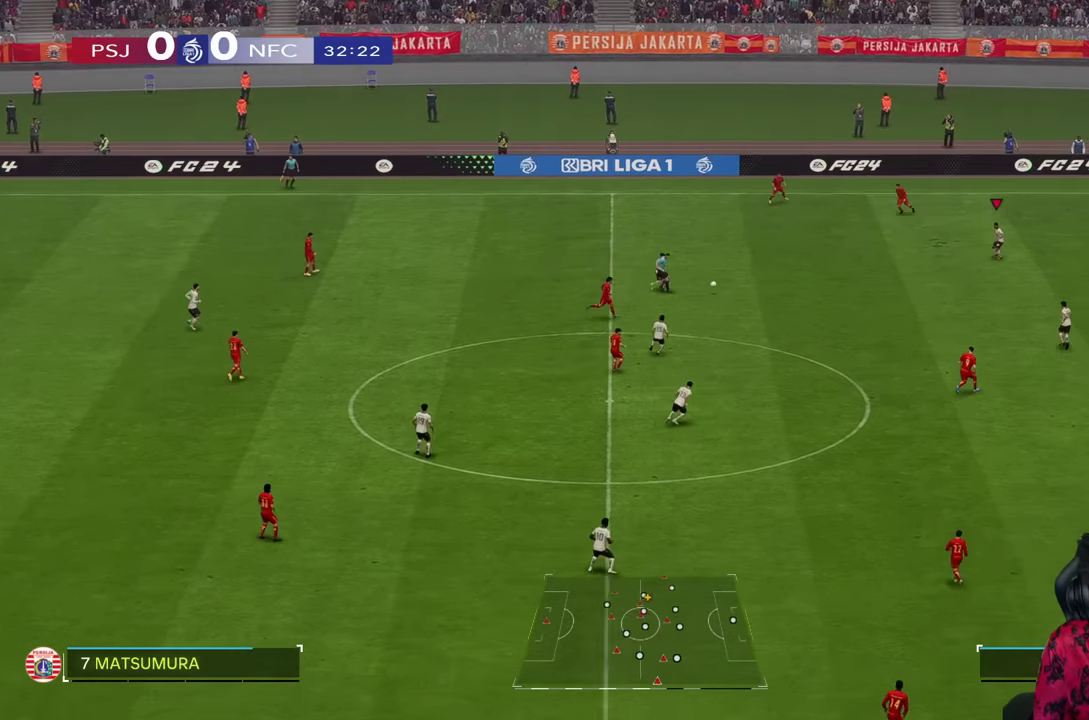
{"buttons": [], "left_stick": "right", "right_stick": "center", "events": [[67, "R1", "down"], [184, "L1", "down"], [184, "left_stick", "right"], [284, "R1", "up"], [317, "L1", "up"]]}
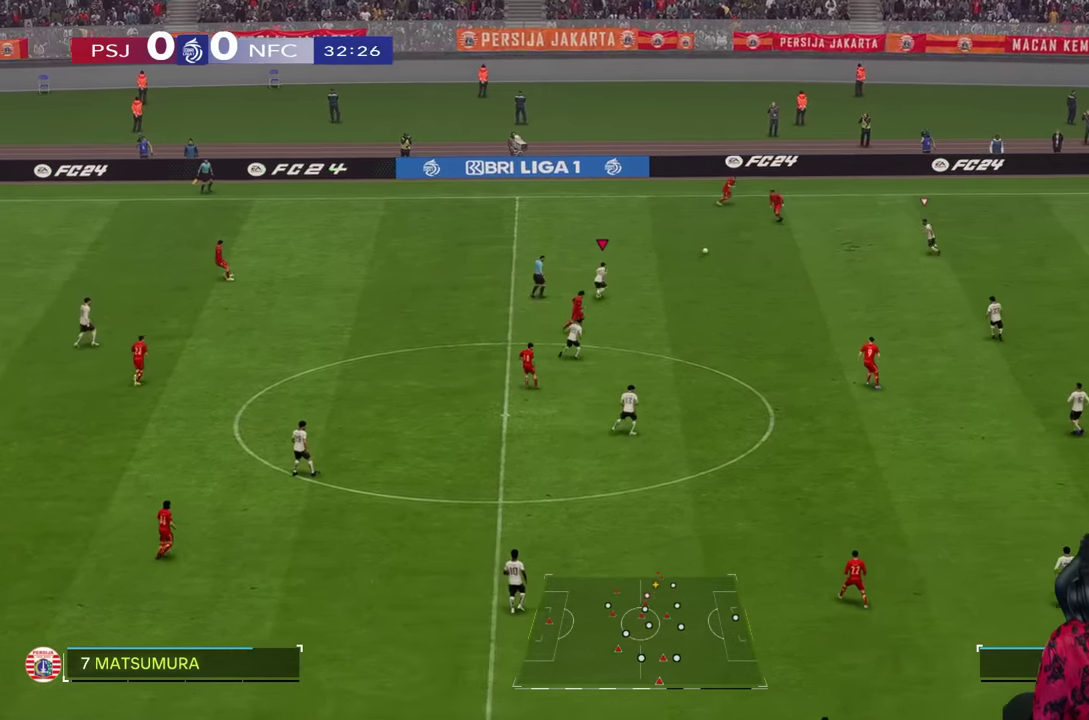
{"buttons": ["R1"], "left_stick": "right", "right_stick": "center", "events": [[34, "R1", "down"]]}
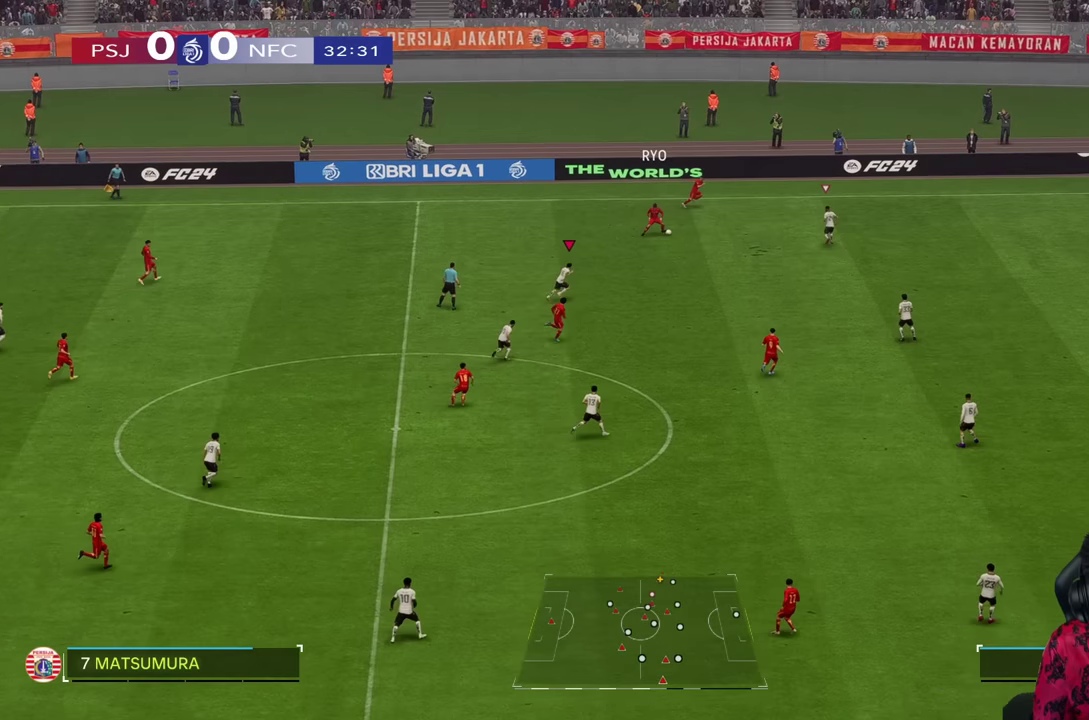
{"buttons": ["R1"], "left_stick": "right", "right_stick": "center", "events": []}
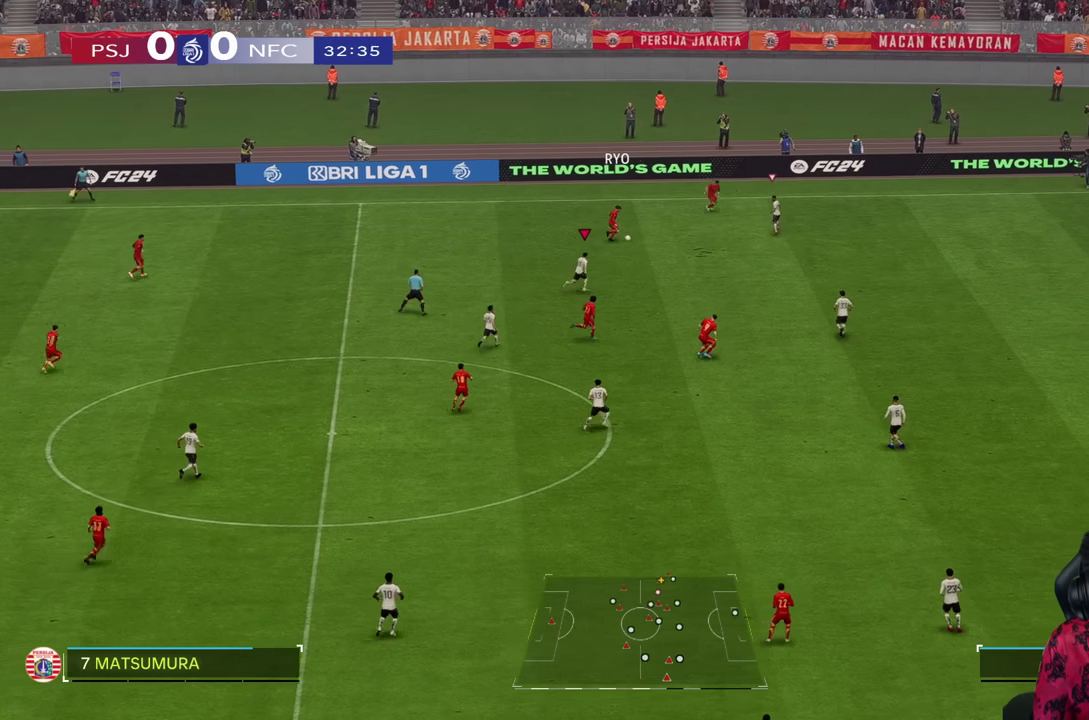
{"buttons": ["R1"], "left_stick": "right", "right_stick": "center", "events": []}
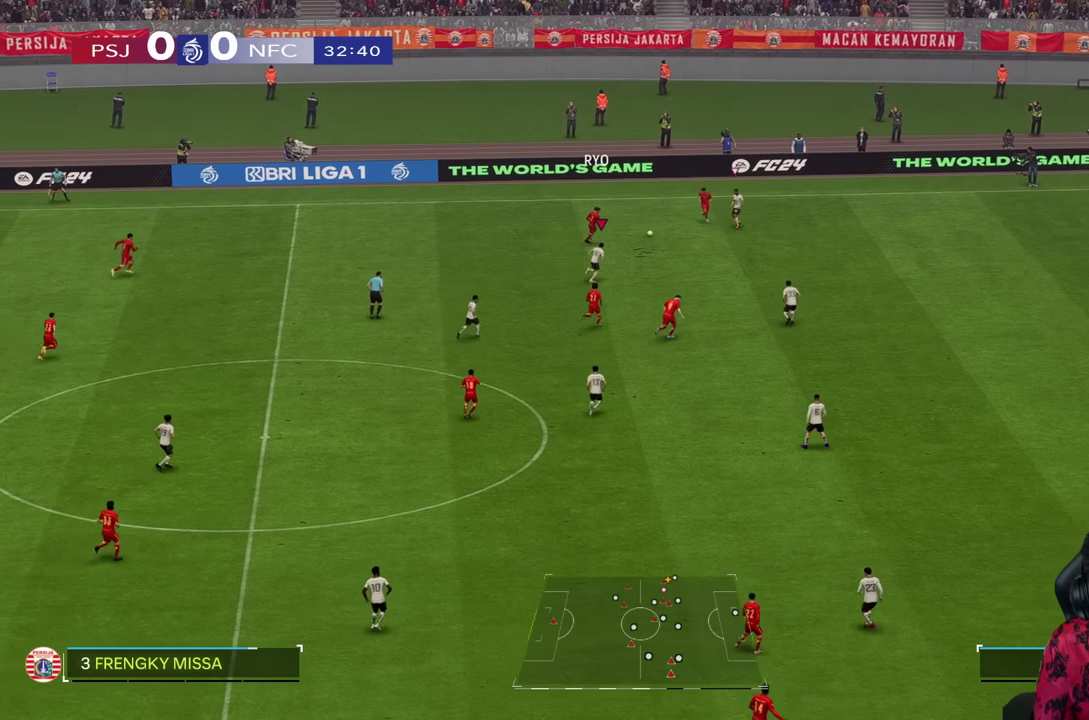
{"buttons": ["L2", "R2"], "left_stick": "down", "right_stick": "center", "events": [[200, "L1", "down"], [217, "left_stick", "down"], [250, "L1", "up"], [250, "R1", "up"], [333, "L2", "down"], [333, "R2", "down"]]}
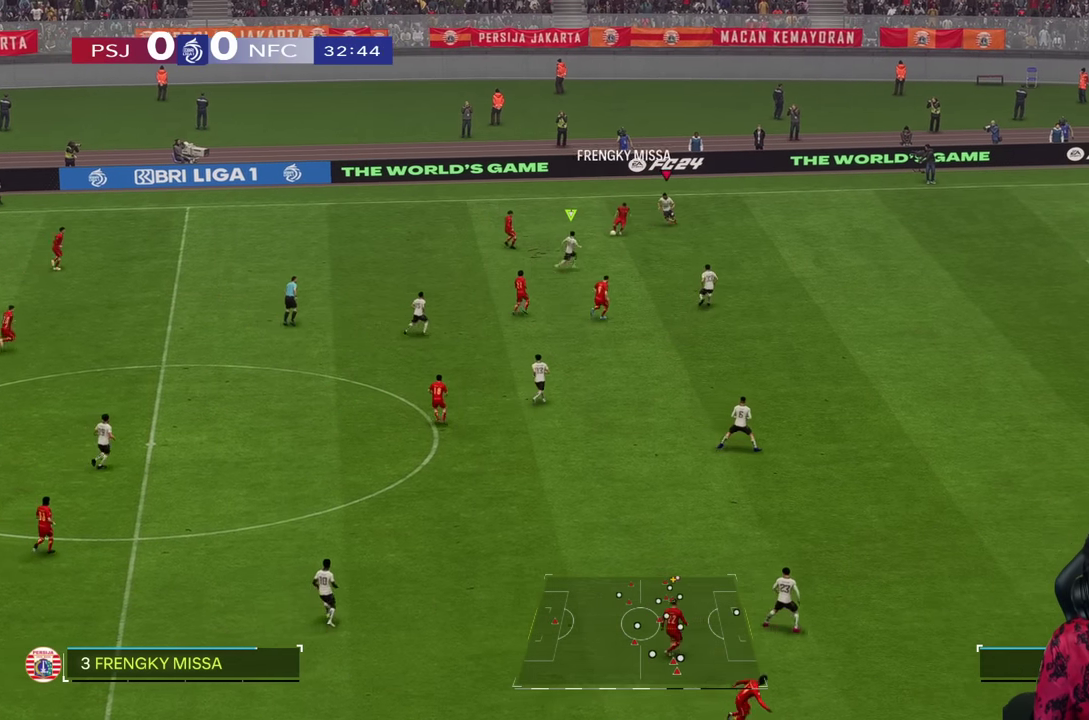
{"buttons": [], "left_stick": "up-left", "right_stick": "center", "events": [[217, "L2", "up"], [250, "R2", "up"], [250, "left_stick", "down-left"], [317, "L1", "down"], [367, "L1", "up"], [367, "left_stick", "up-left"]]}
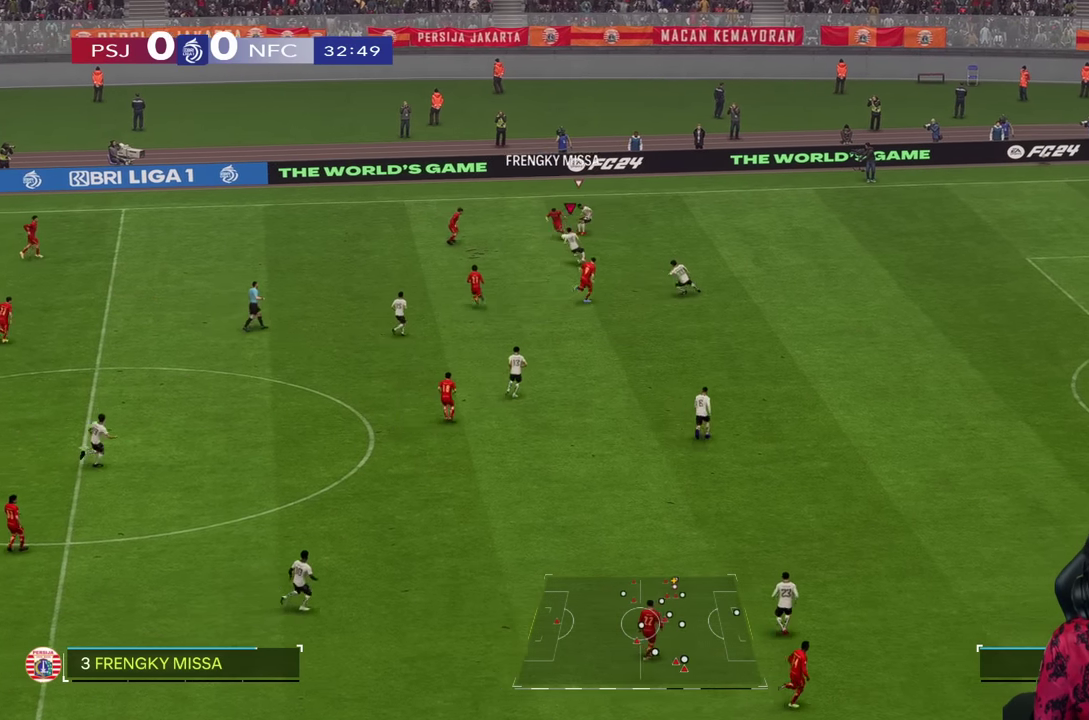
{"buttons": [], "left_stick": "left", "right_stick": "center", "events": [[17, "L2", "down"], [333, "left_stick", "left"], [417, "L2", "up"]]}
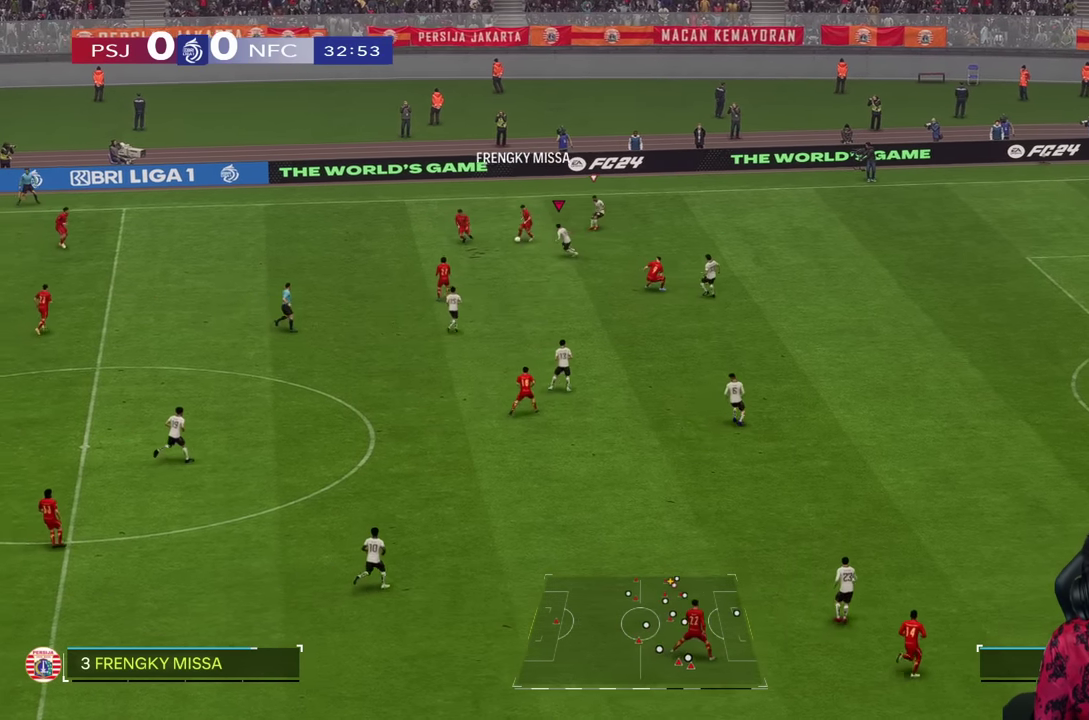
{"buttons": ["R2"], "left_stick": "down-left", "right_stick": "center", "events": [[150, "left_stick", "down-left"], [267, "left_stick", "left"], [466, "left_stick", "down-left"], [483, "R2", "down"]]}
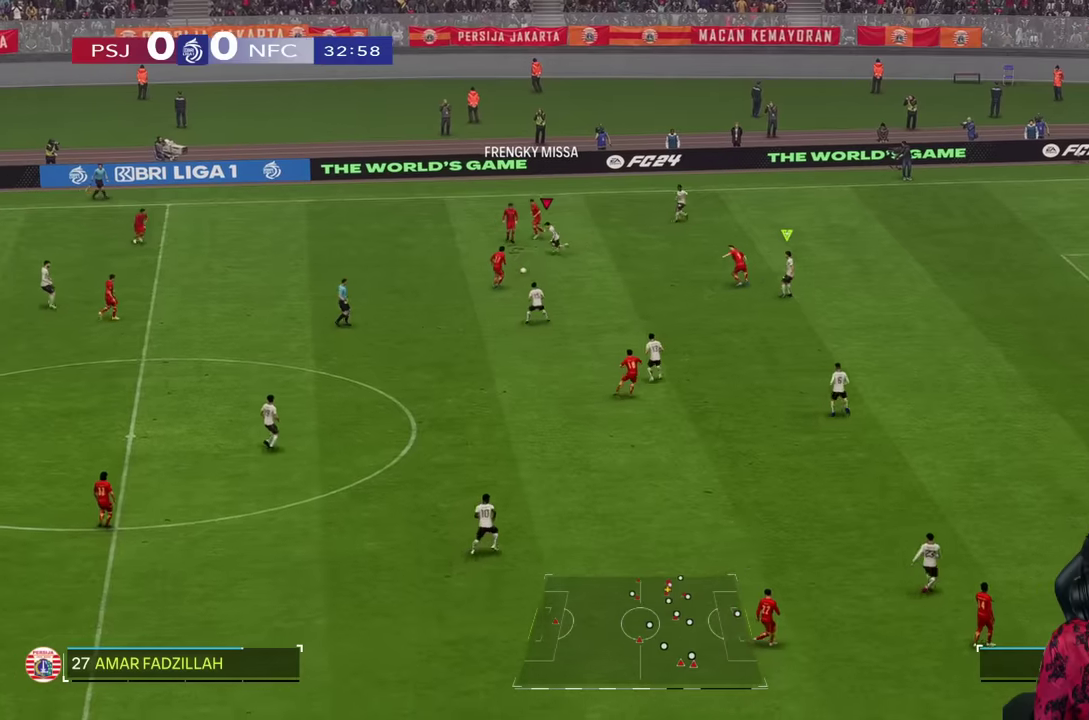
{"buttons": ["R1"], "left_stick": "up-right", "right_stick": "center", "events": [[116, "left_stick", "down"], [133, "R2", "up"], [316, "R1", "down"], [316, "left_stick", "up-right"]]}
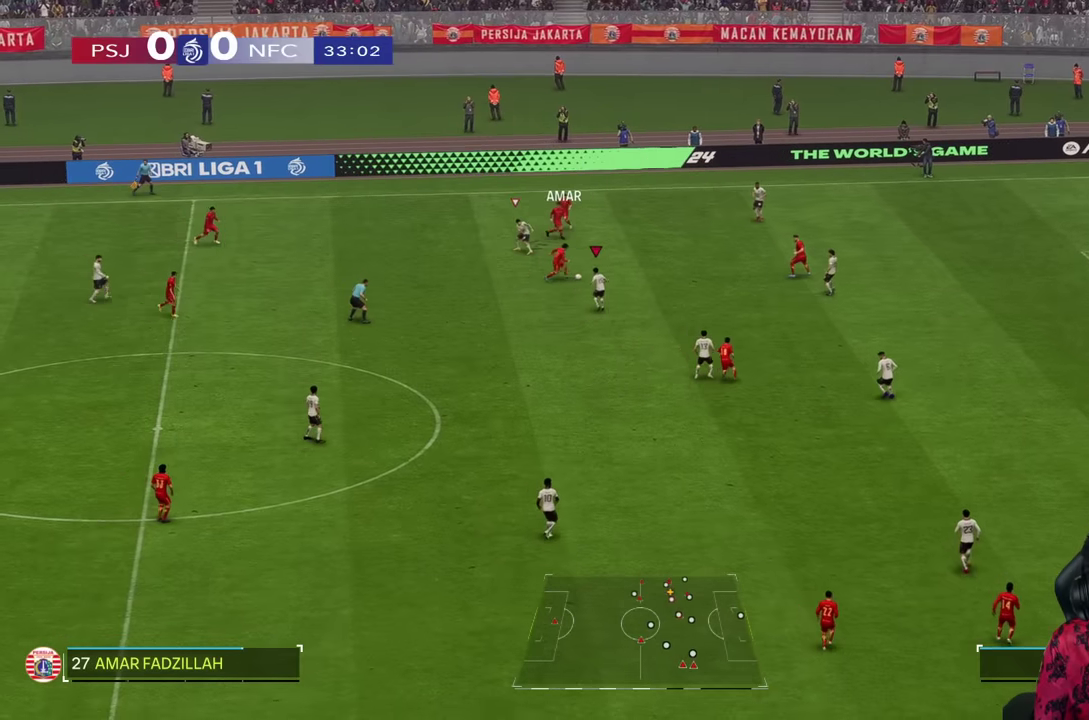
{"buttons": ["R1"], "left_stick": "up-right", "right_stick": "center", "events": []}
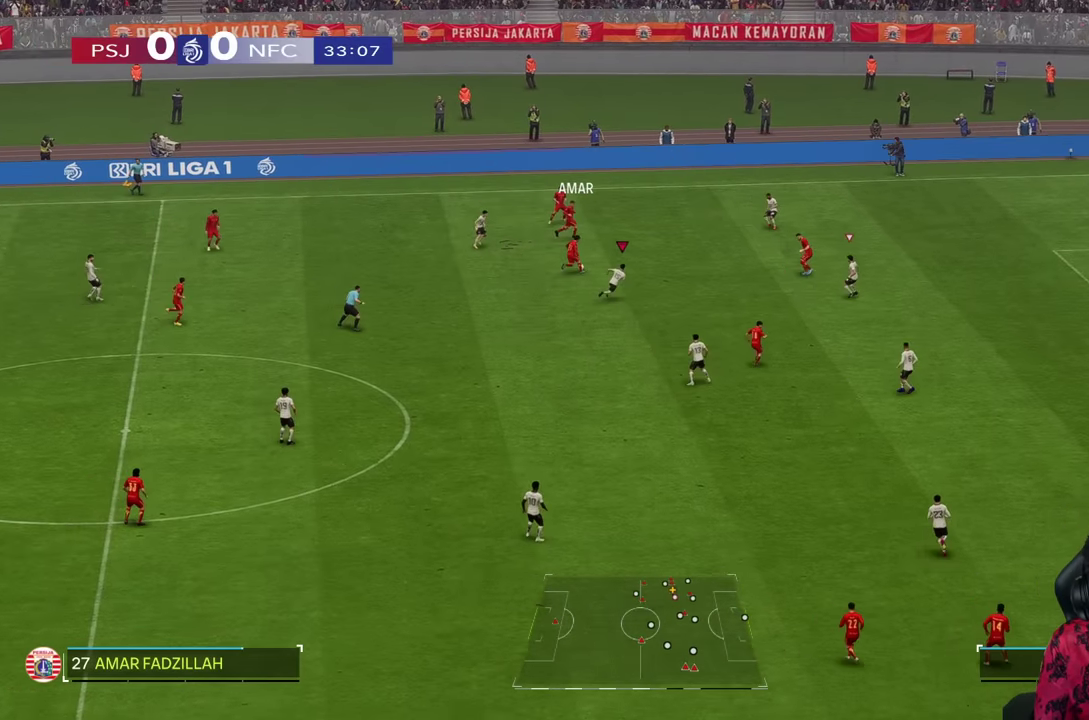
{"buttons": ["R2"], "left_stick": "up-right", "right_stick": "center", "events": [[116, "R1", "up"], [333, "R2", "down"]]}